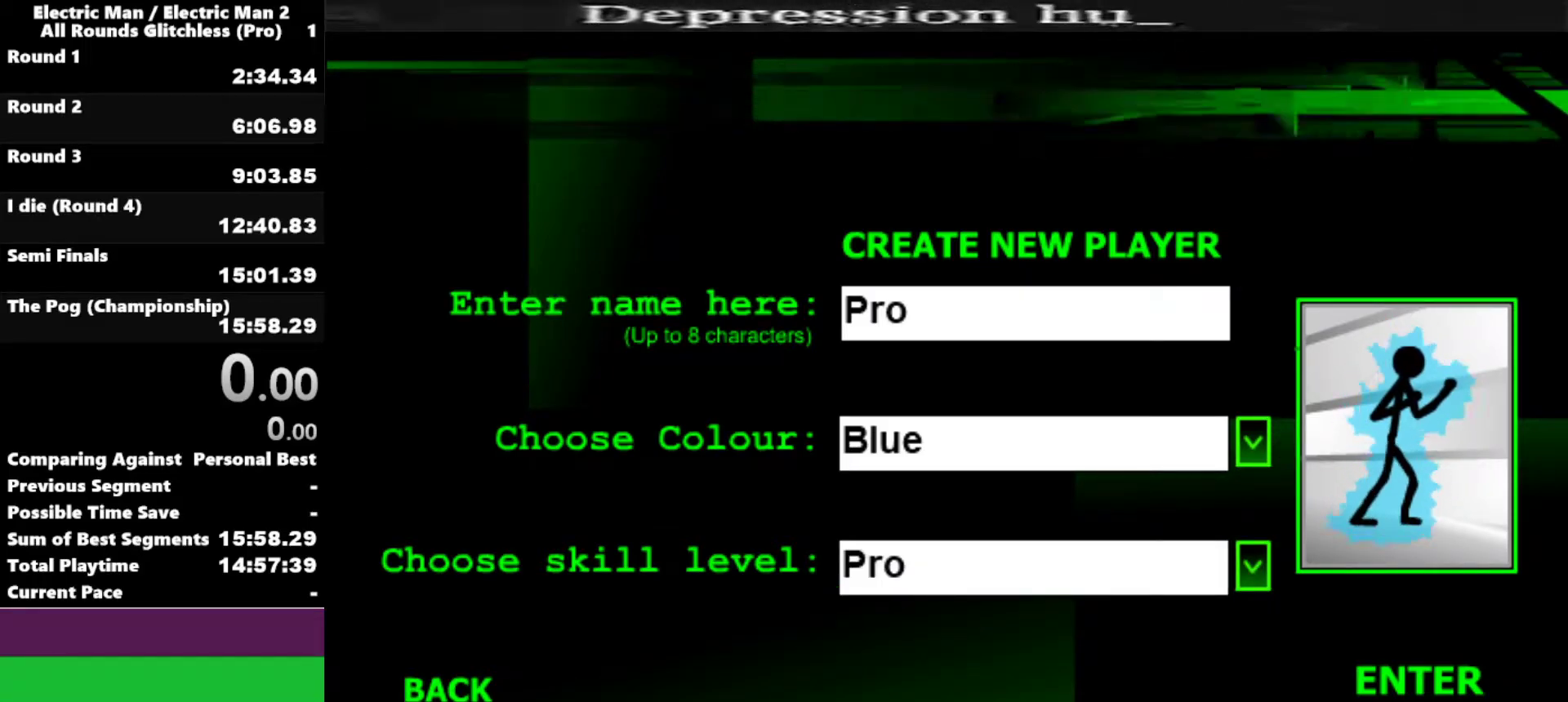
Gameplay with keyboard; each line is a JSON object with the keys held at the frame after it. "events" lists presses ("down") and releases ("up") of "a", "d", "down", "e", "left", "q", "right", "s", "space", "up" and "w" between this image and that frame as [ms after this image, input, new state], when the widget could be followed in between. No other keys are recorded. Mouse input is not recorded.
{"keys": [], "events": [[300, "a", "down"], [383, "a", "up"]]}
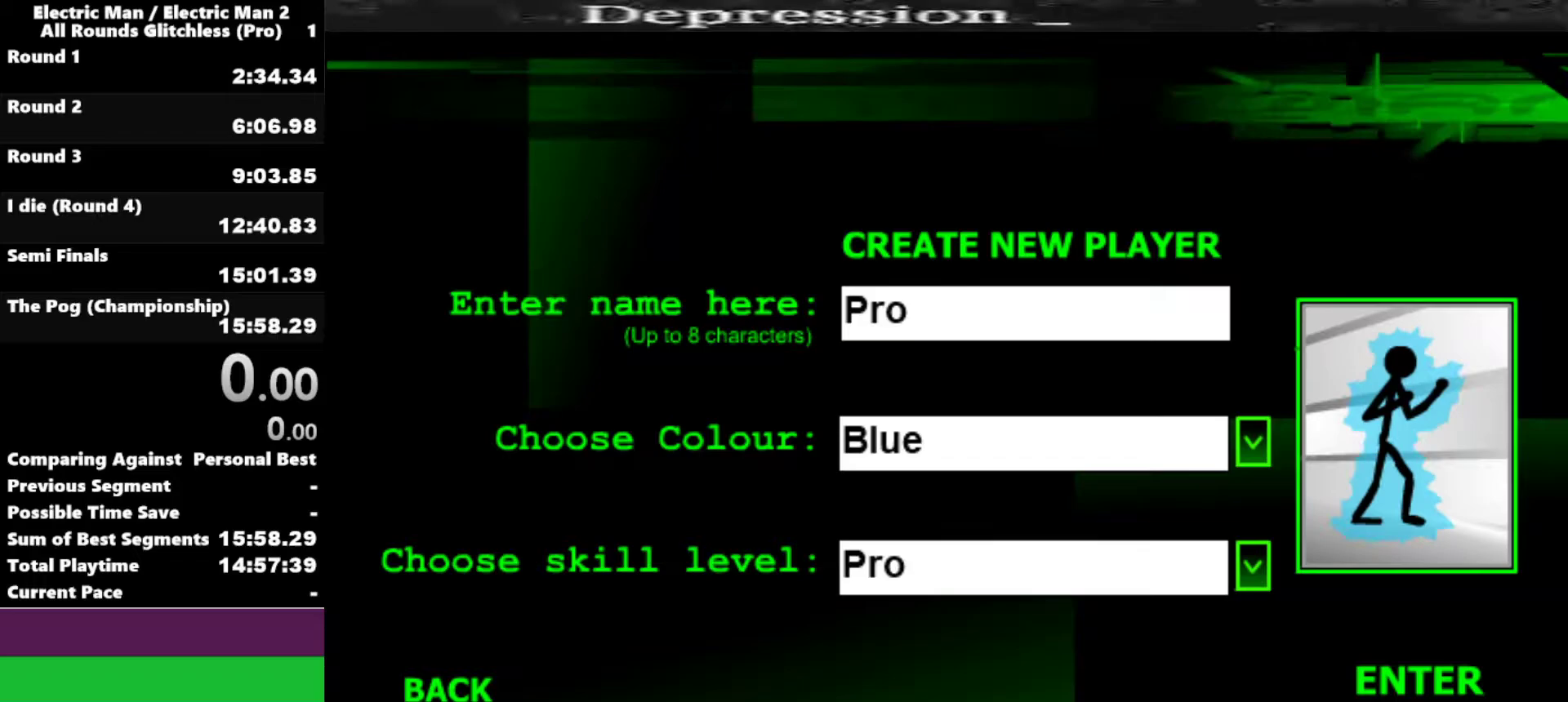
{"keys": [], "events": []}
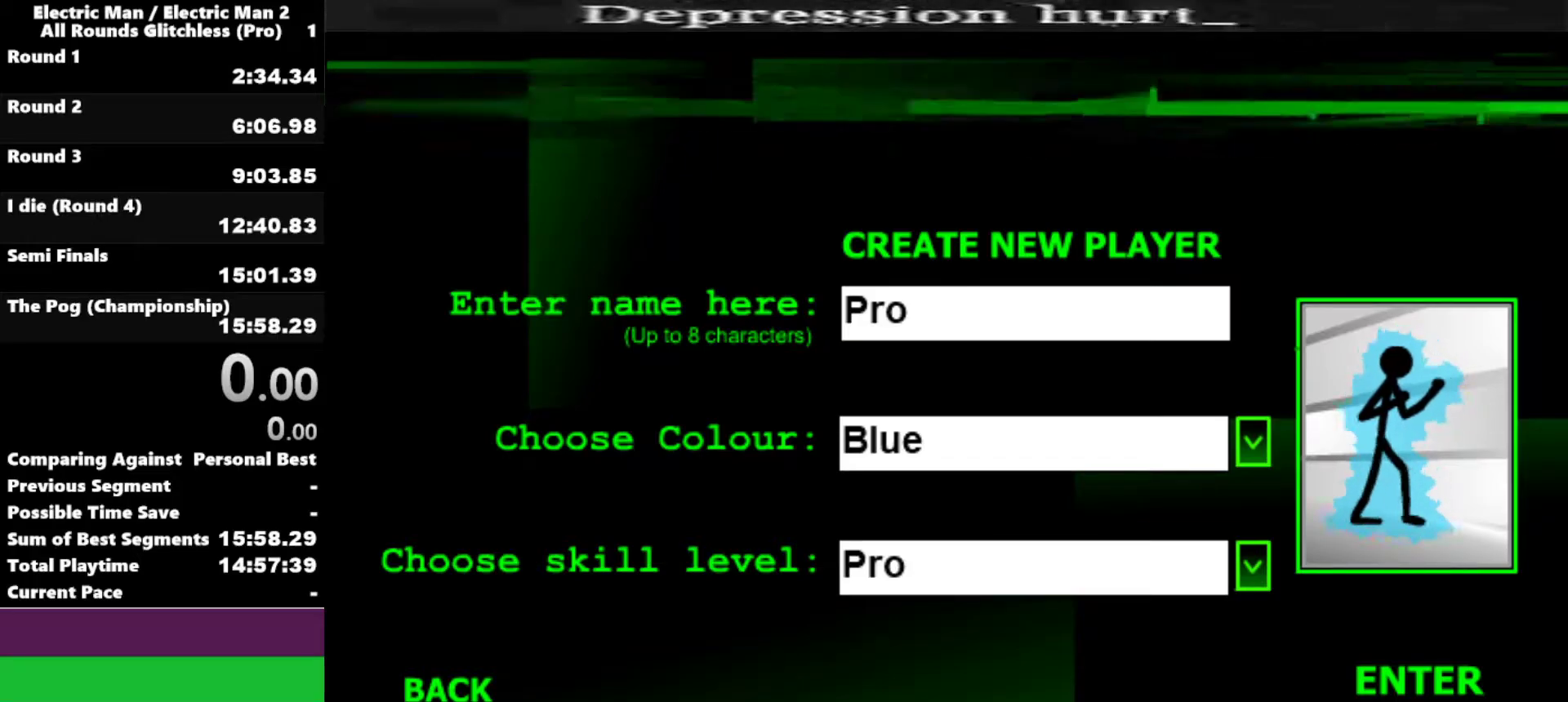
{"keys": ["d"], "events": [[50, "e", "down"], [150, "e", "up"], [233, "a", "down"], [333, "a", "up"], [467, "d", "down"]]}
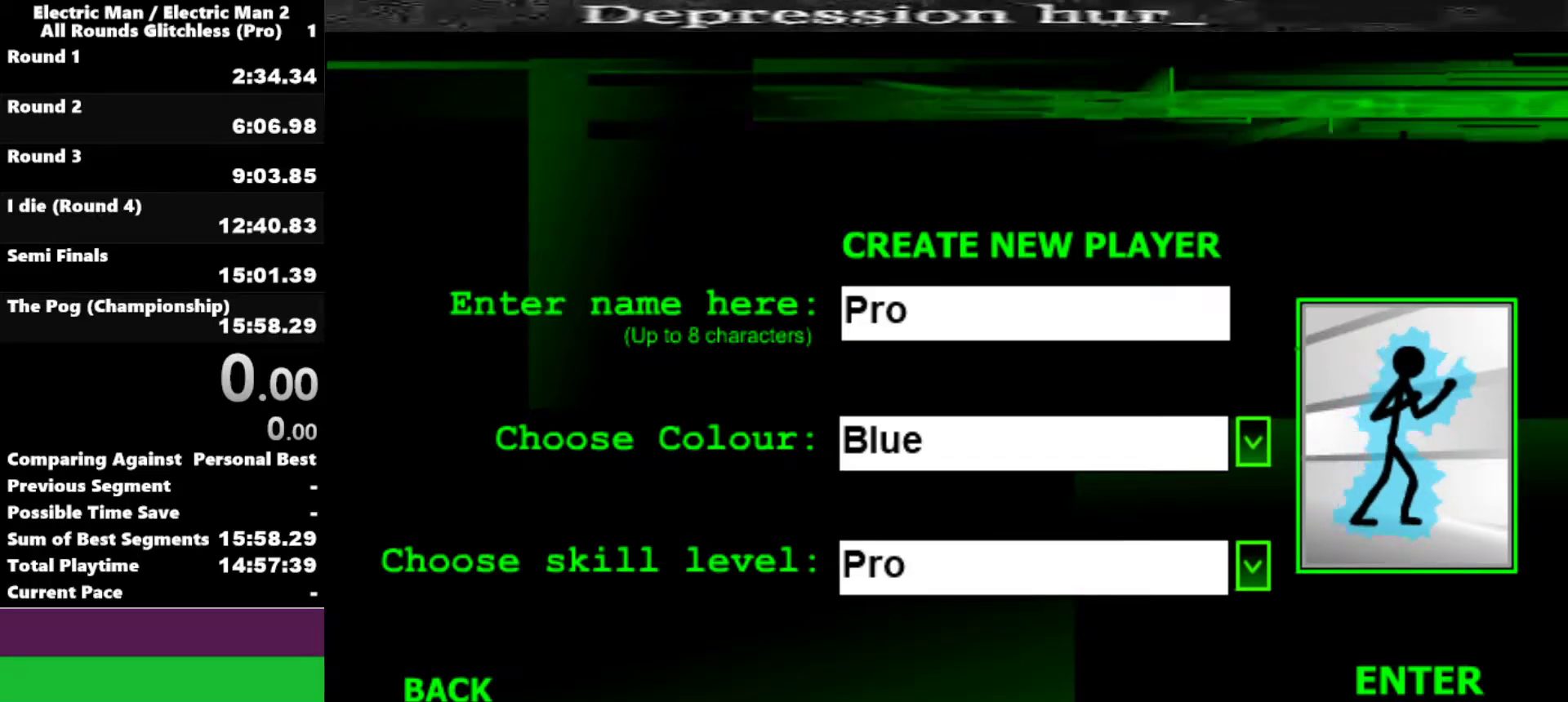
{"keys": [], "events": [[67, "d", "up"]]}